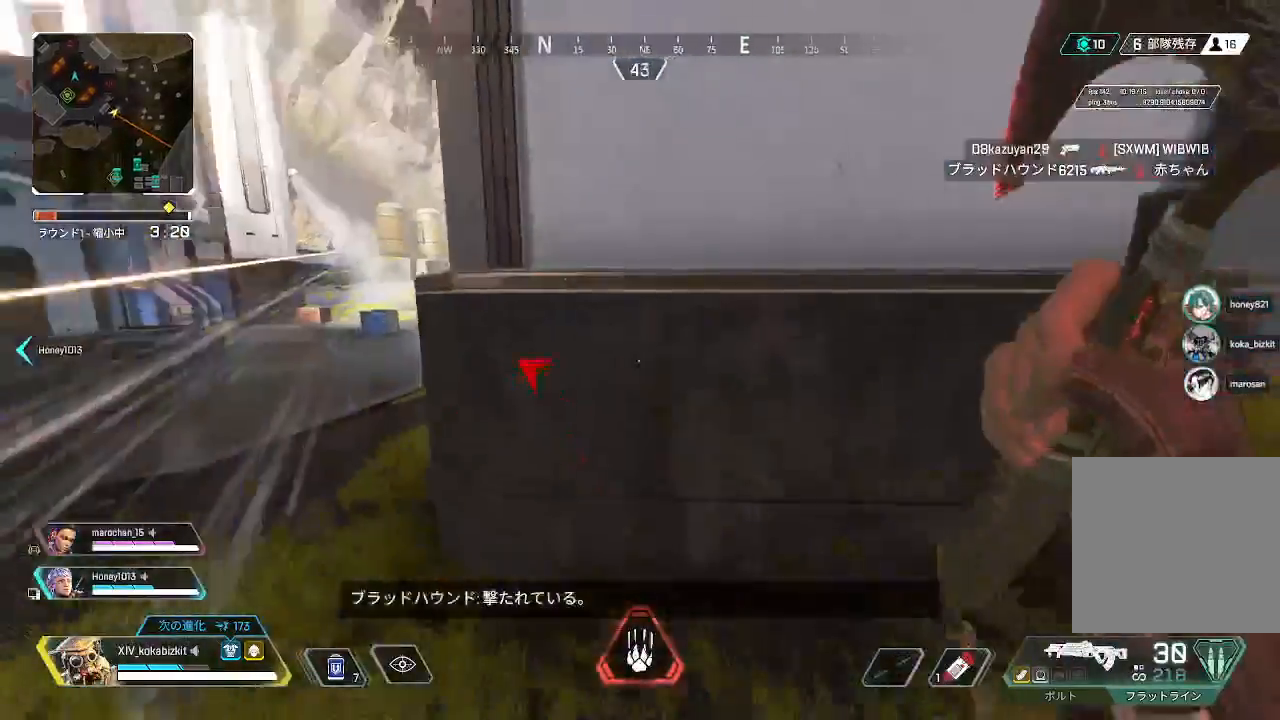
Gameplay with a controller (PlayStation layout); each line is a JSON object with the inputs held at the frame after it (dt_ms = milliseconds from this image to that frame). "events" lists button and stick changes between this image and that frame as [ms after this image, input, new state], when the widget could be followed in between. Not read: SELECT.
{"dt_ms": 500, "buttons": [], "left_stick": "left", "right_stick": "center", "events": [[150, "right_stick", "center"], [267, "left_stick", "up-left"], [317, "left_stick", "left"]]}
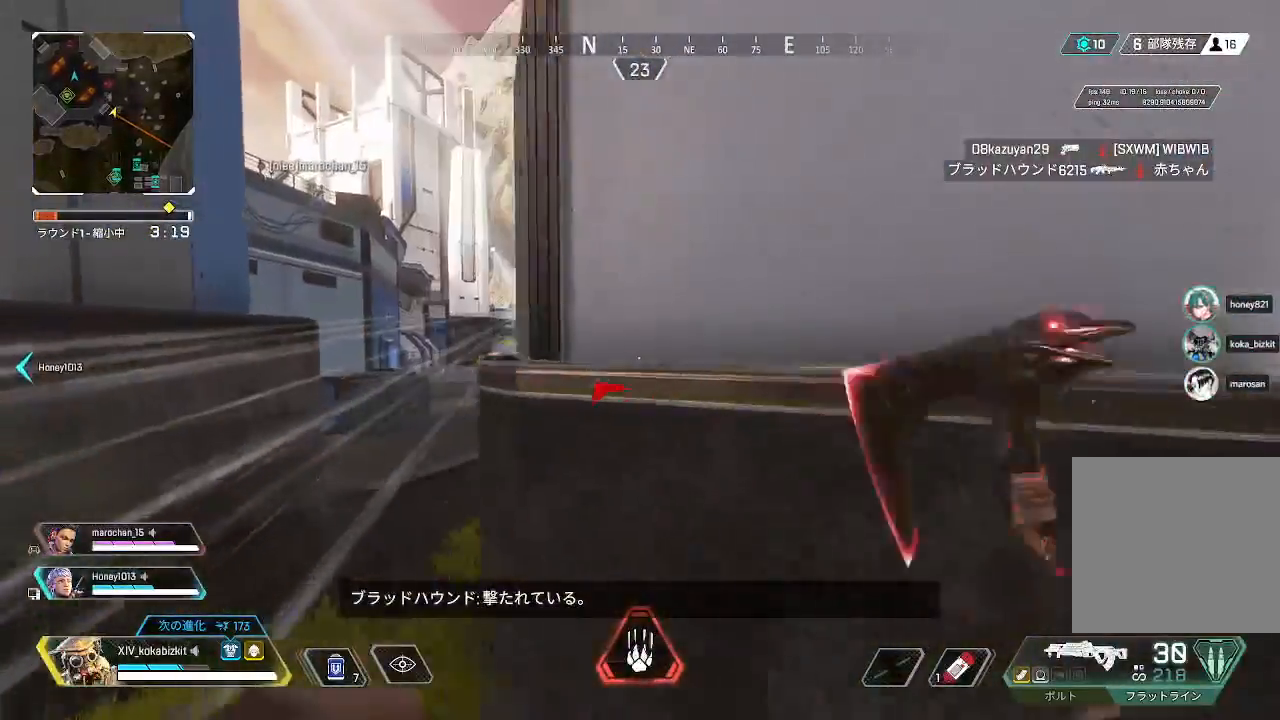
{"dt_ms": 500, "buttons": [], "left_stick": "right", "right_stick": "center", "events": [[67, "left_stick", "center"], [200, "left_stick", "left"], [267, "left_stick", "center"], [317, "left_stick", "right"]]}
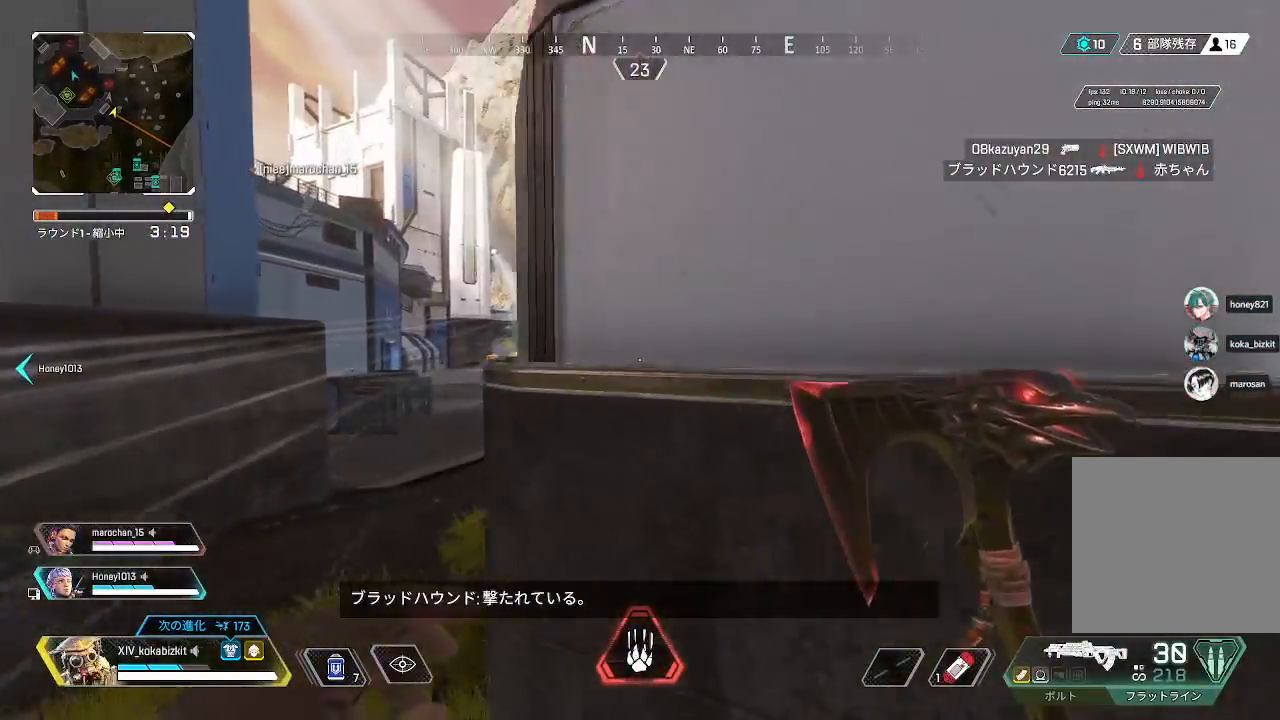
{"dt_ms": 500, "buttons": ["L2"], "left_stick": "up", "right_stick": "right", "events": [[67, "right_stick", "left"], [100, "left_stick", "center"], [150, "left_stick", "left"], [200, "right_stick", "center"], [267, "left_stick", "up"], [317, "L2", "down"], [417, "right_stick", "right"]]}
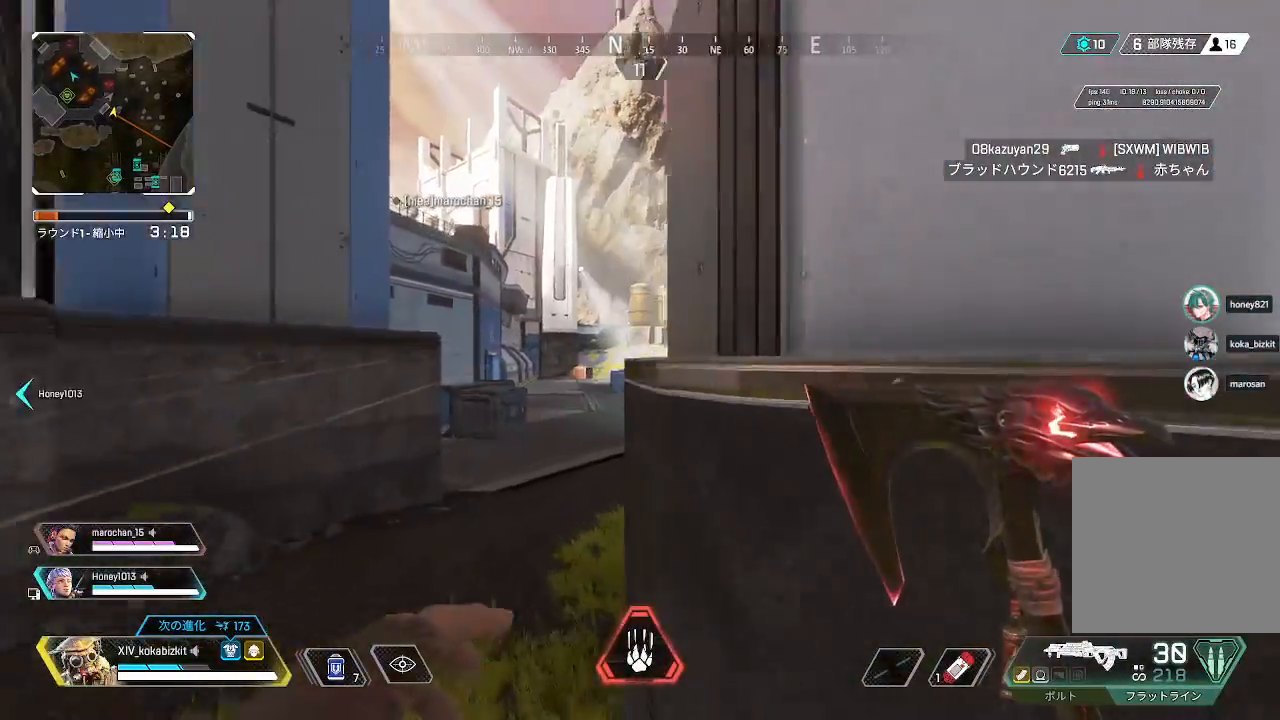
{"dt_ms": 500, "buttons": ["CROSS", "L2"], "left_stick": "left", "right_stick": "center", "events": [[33, "left_stick", "center"], [100, "right_stick", "center"], [217, "left_stick", "left"], [467, "CROSS", "down"]]}
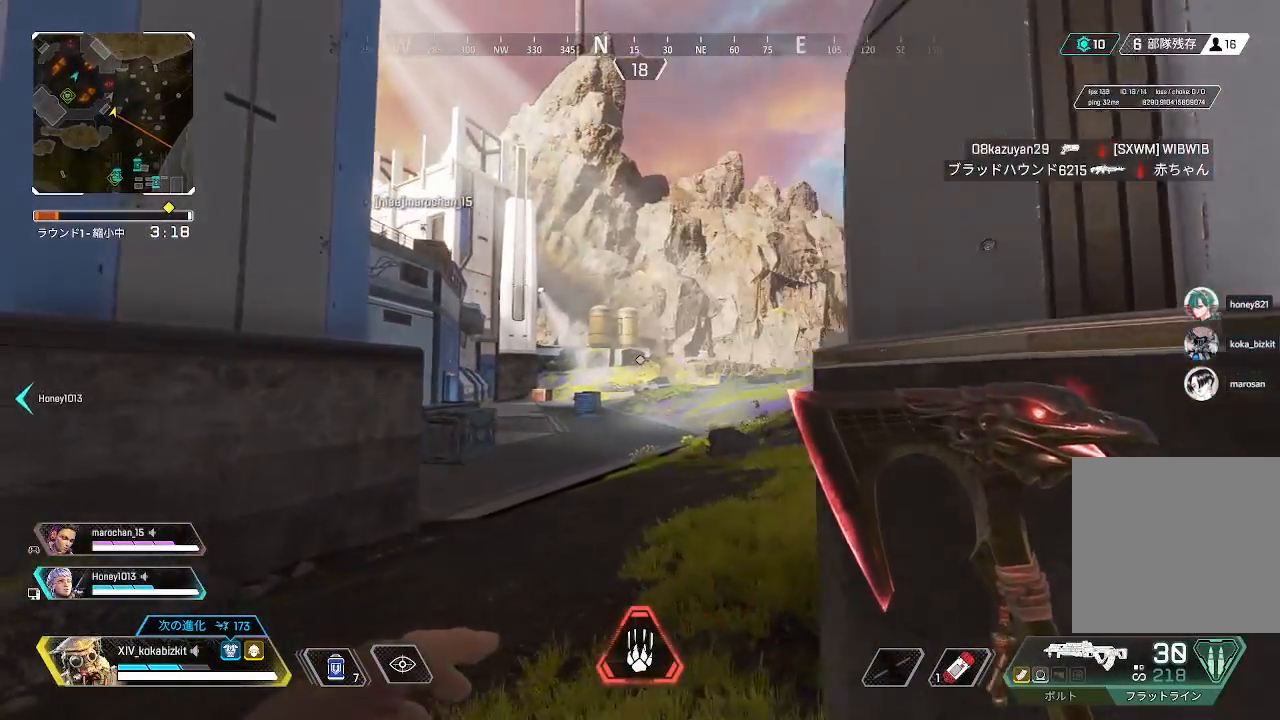
{"dt_ms": 500, "buttons": ["TRIANGLE"], "left_stick": "down-right", "right_stick": "center", "events": [[33, "CROSS", "up"], [33, "left_stick", "down-right"], [50, "L2", "up"], [83, "CROSS", "down"], [167, "CROSS", "up"], [500, "TRIANGLE", "down"]]}
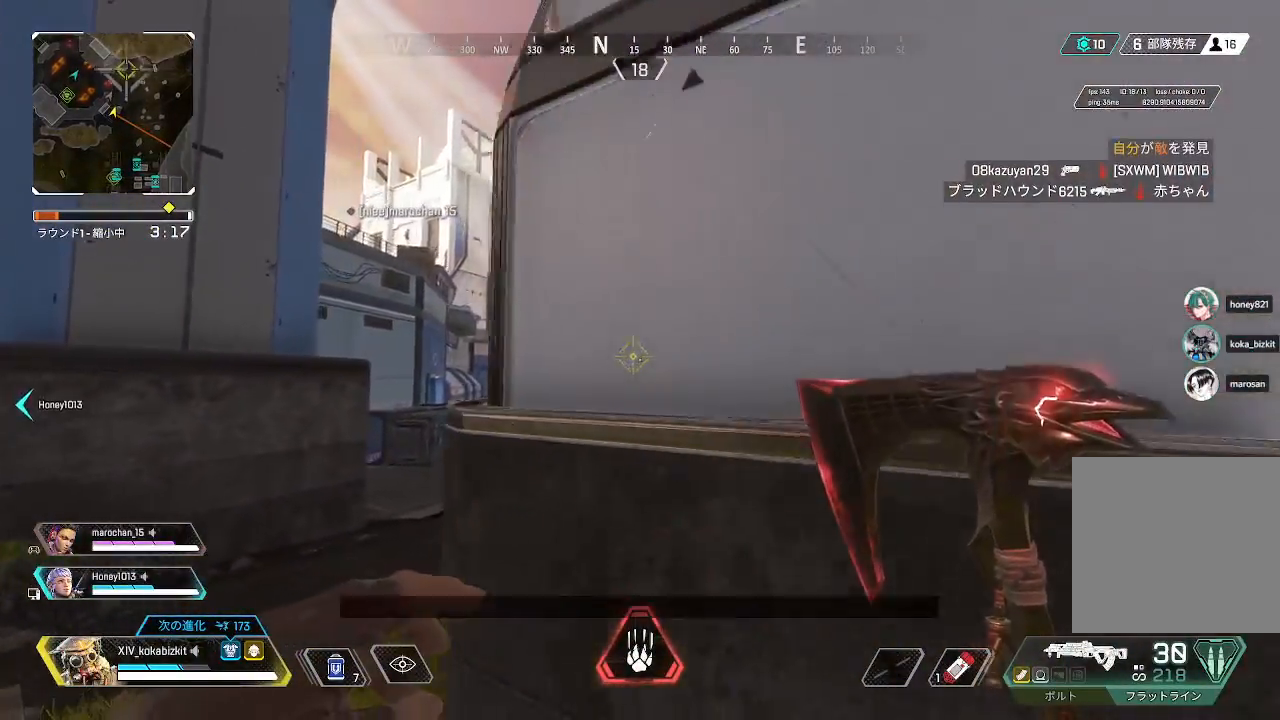
{"dt_ms": 500, "buttons": [], "left_stick": "center", "right_stick": "center", "events": [[83, "TRIANGLE", "up"], [250, "right_stick", "left"], [350, "right_stick", "center"], [433, "left_stick", "center"]]}
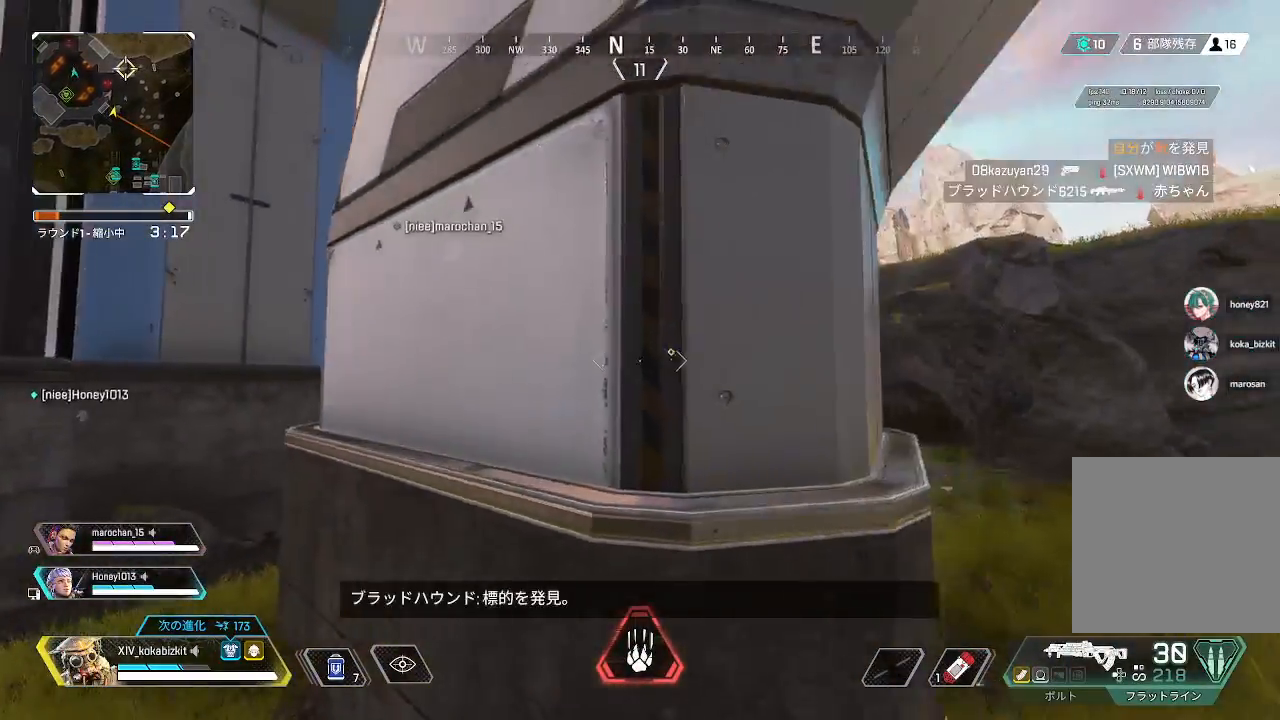
{"dt_ms": 500, "buttons": ["L2", "DPAD_UP"], "left_stick": "center", "right_stick": "center", "events": [[17, "left_stick", "left"], [50, "right_stick", "left"], [83, "L2", "down"], [83, "left_stick", "up-left"], [150, "right_stick", "center"], [283, "left_stick", "center"], [417, "DPAD_UP", "down"]]}
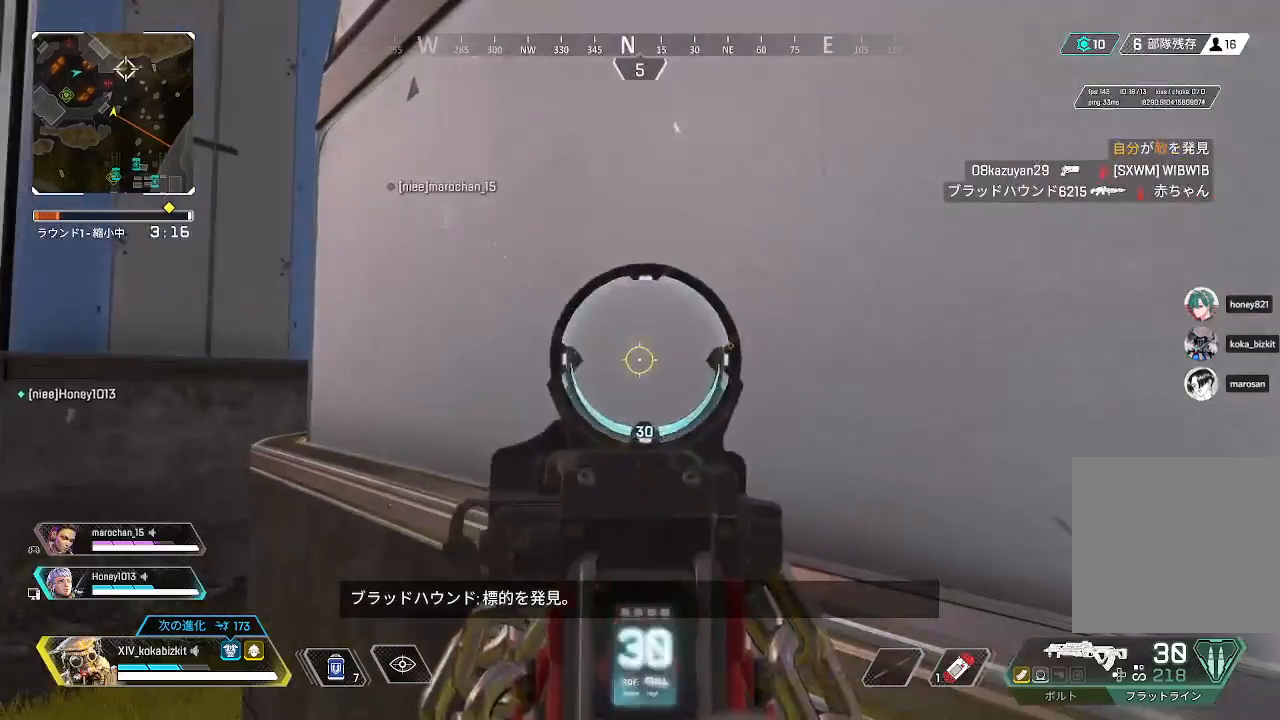
{"dt_ms": 500, "buttons": ["L2"], "left_stick": "center", "right_stick": "left", "events": [[117, "right_stick", "down-right"], [250, "DPAD_UP", "up"], [250, "right_stick", "center"], [350, "DPAD_UP", "down"], [450, "DPAD_UP", "up"], [483, "right_stick", "left"]]}
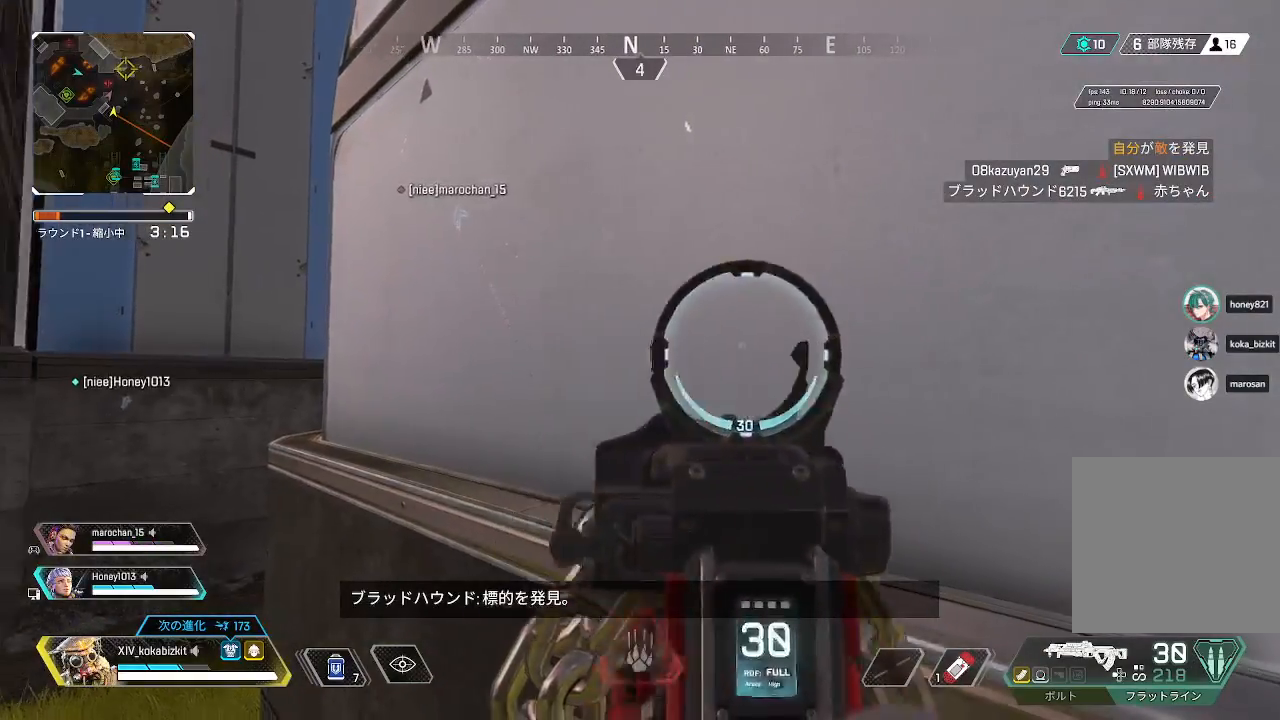
{"dt_ms": 500, "buttons": [], "left_stick": "left", "right_stick": "center", "events": [[17, "DPAD_UP", "down"], [50, "right_stick", "center"], [133, "DPAD_UP", "up"], [200, "L2", "up"], [317, "left_stick", "left"]]}
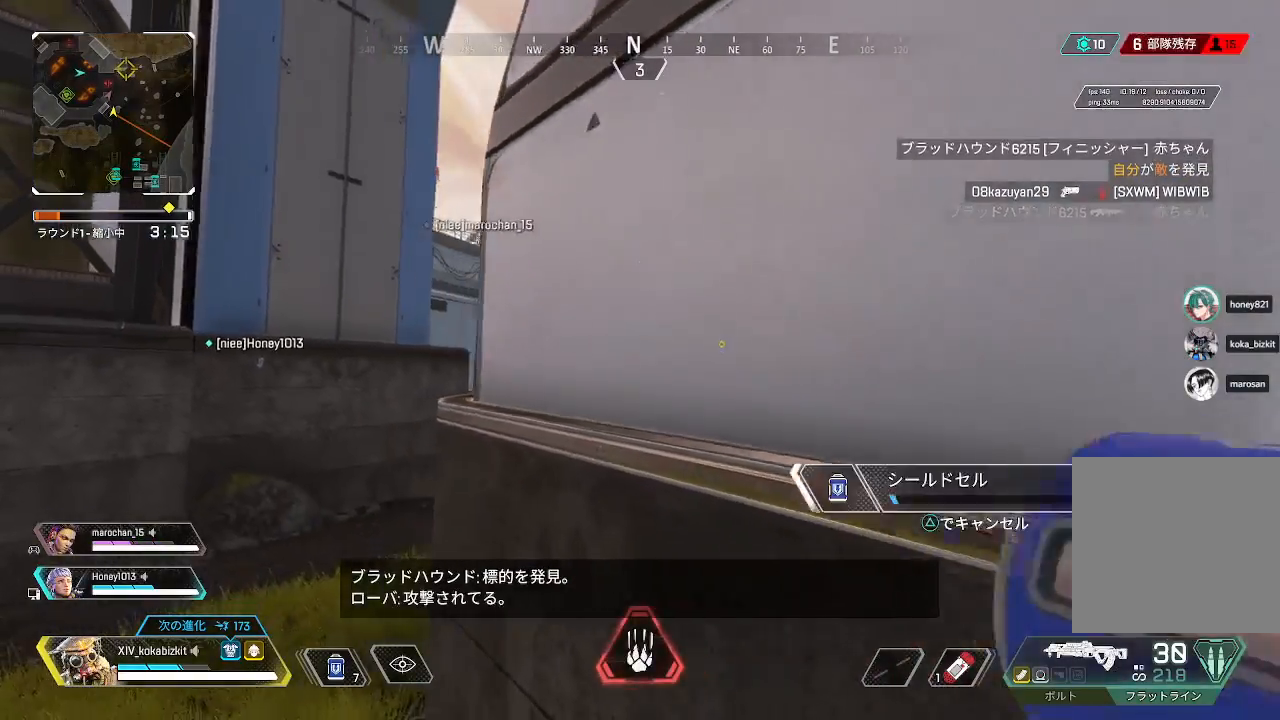
{"dt_ms": 500, "buttons": [], "left_stick": "center", "right_stick": "center", "events": [[33, "R3", "down"], [133, "R3", "up"], [383, "left_stick", "center"]]}
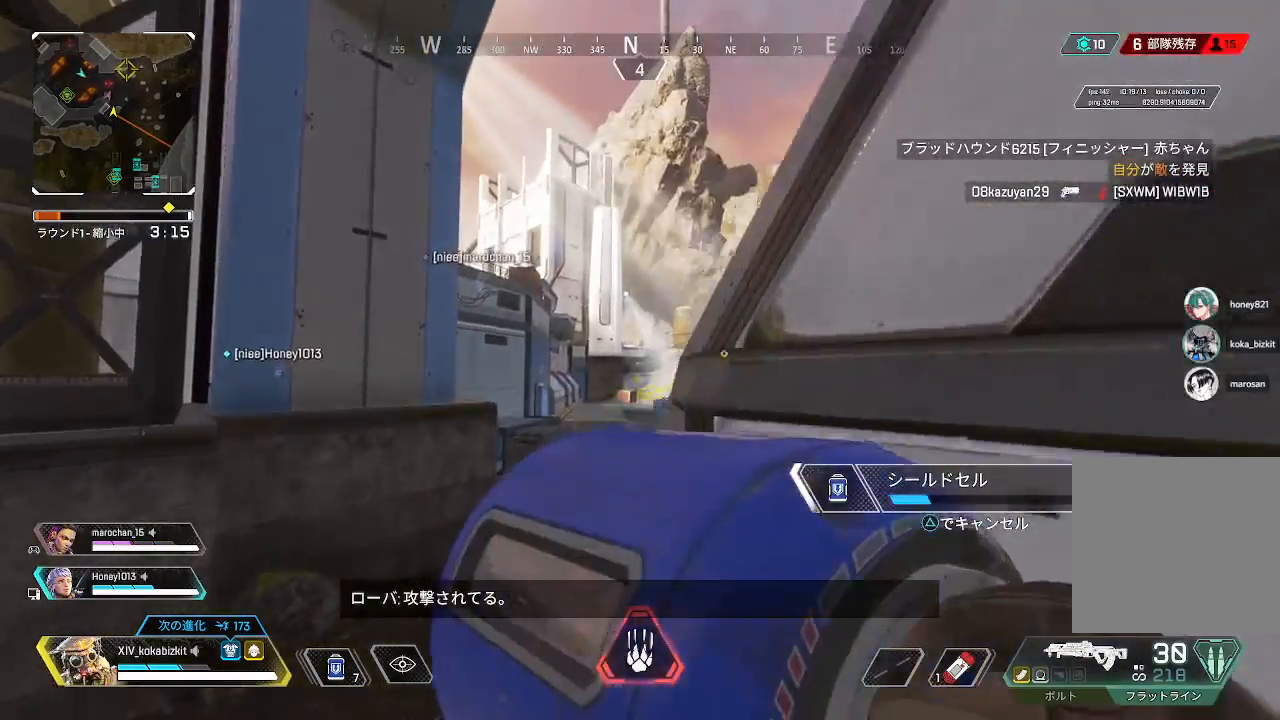
{"dt_ms": 500, "buttons": [], "left_stick": "down-left", "right_stick": "center", "events": [[333, "left_stick", "down-left"]]}
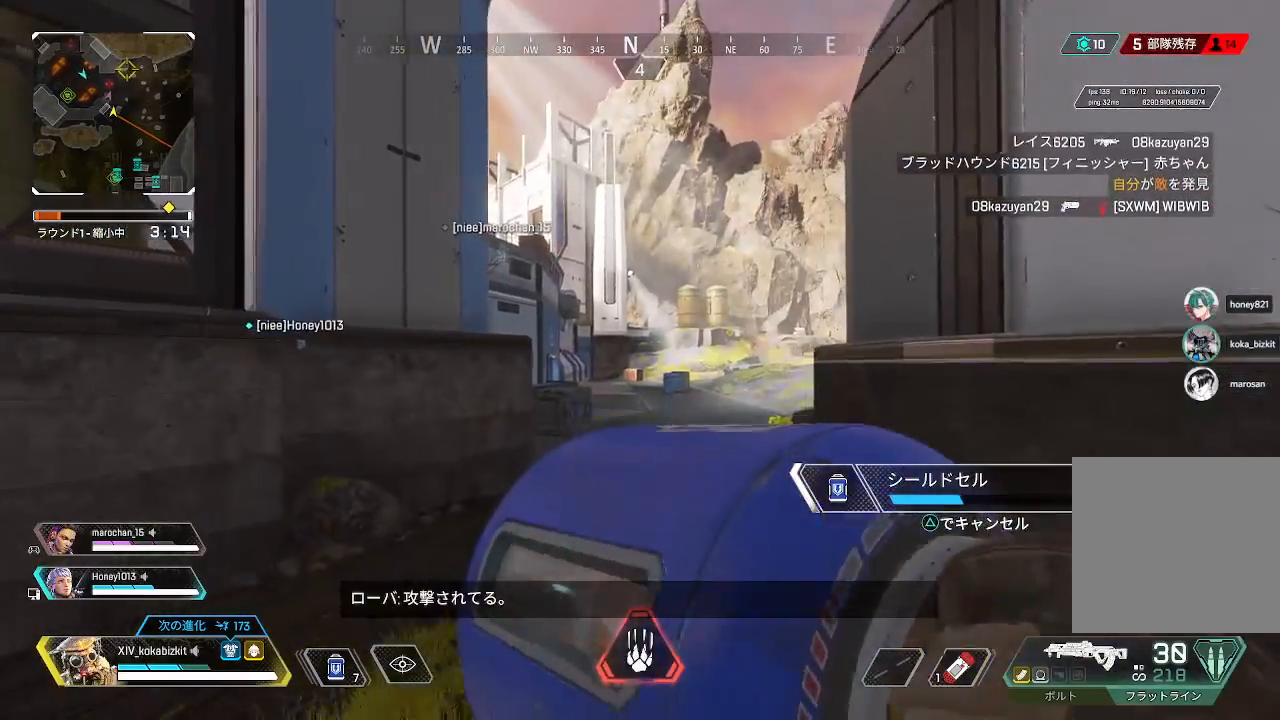
{"dt_ms": 1000, "buttons": [], "left_stick": "down-right", "right_stick": "center"}
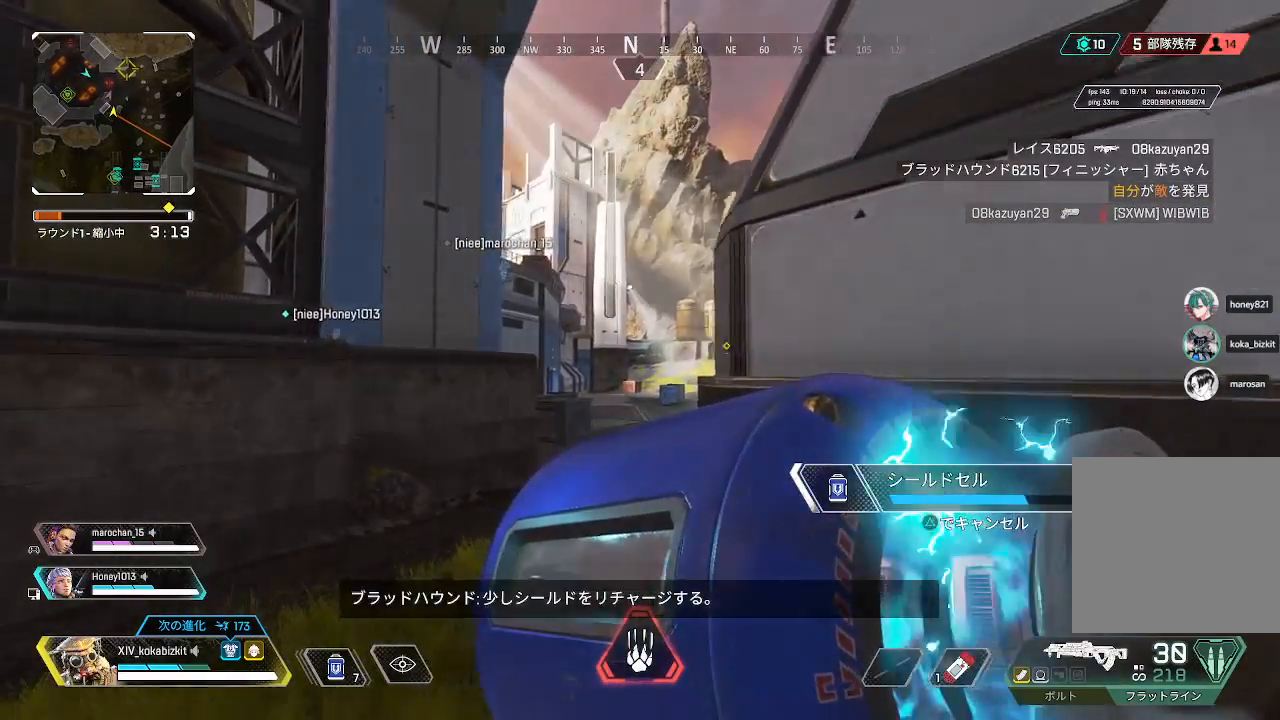
{"dt_ms": 500, "buttons": [], "left_stick": "down-right", "right_stick": "right"}
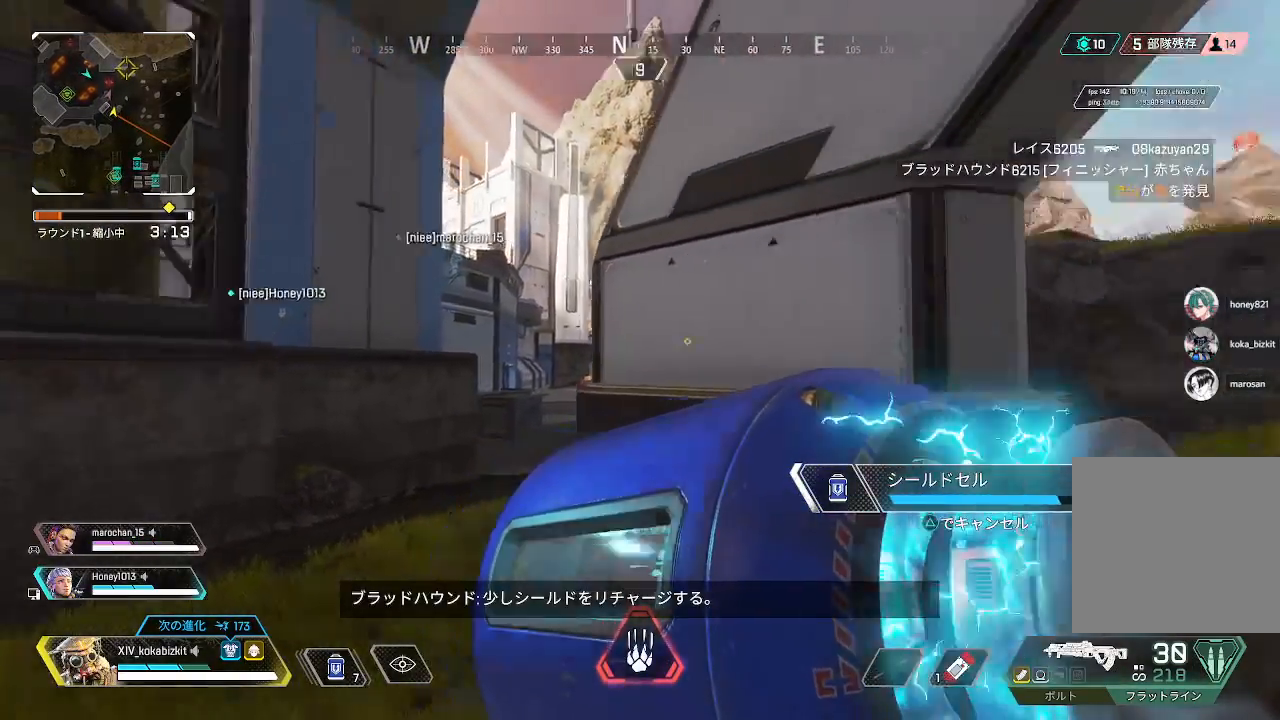
{"dt_ms": 500, "buttons": [], "left_stick": "up", "right_stick": "left", "events": [[17, "left_stick", "right"], [133, "left_stick", "up-right"], [183, "right_stick", "center"], [417, "left_stick", "up"], [500, "right_stick", "left"]]}
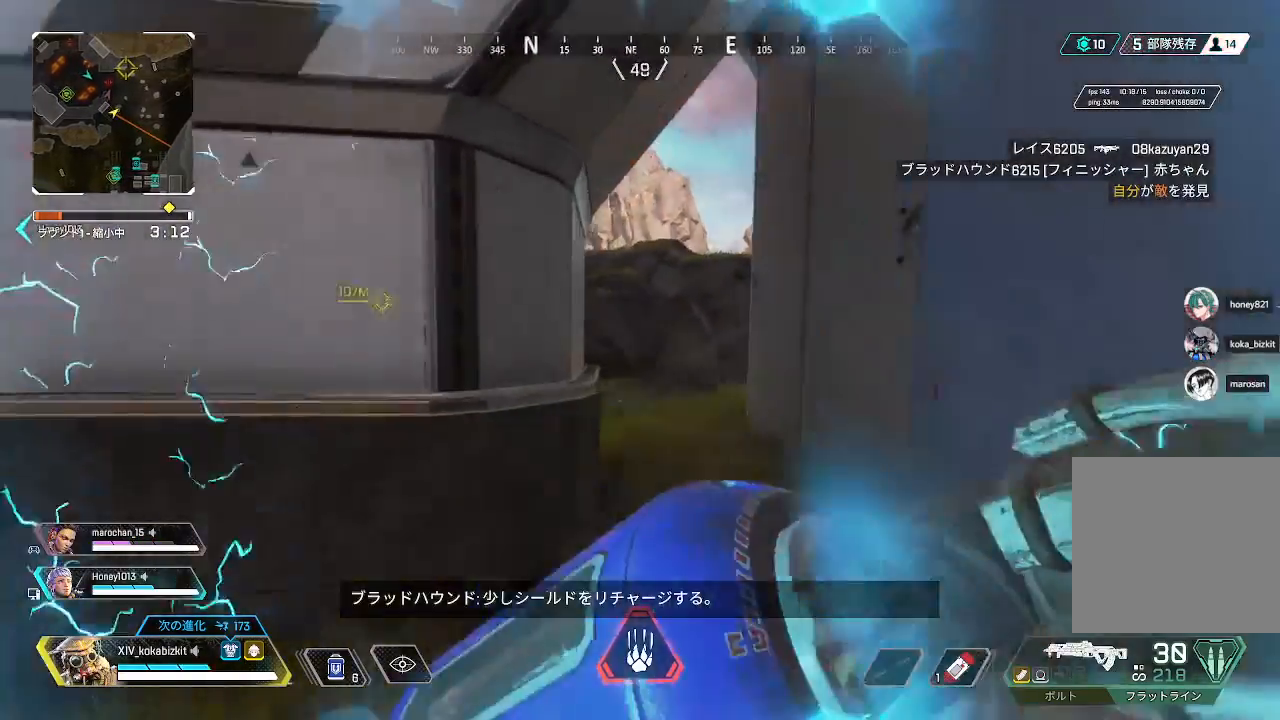
{"dt_ms": 500, "buttons": [], "left_stick": "up", "right_stick": "center", "events": [[333, "right_stick", "center"]]}
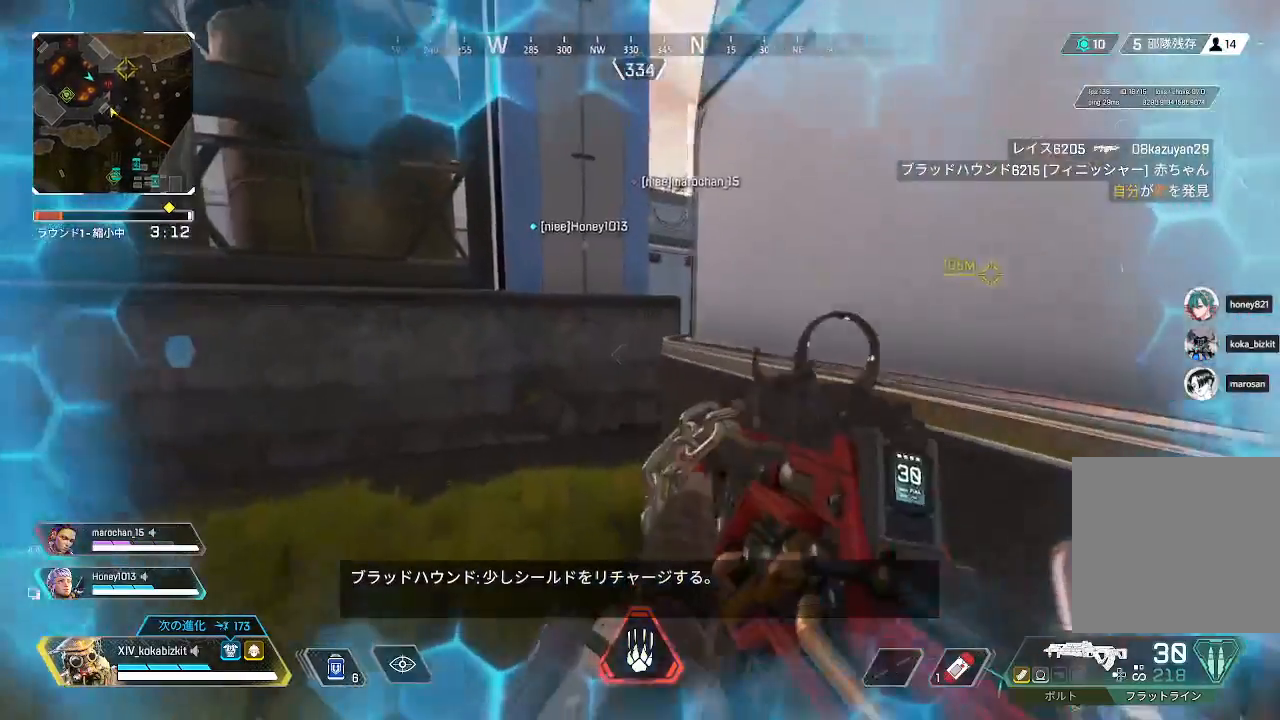
{"dt_ms": 500, "buttons": ["L2"], "left_stick": "up", "right_stick": "center", "events": [[17, "right_stick", "up-right"], [167, "right_stick", "center"], [350, "right_stick", "right"], [433, "L2", "down"], [500, "right_stick", "center"]]}
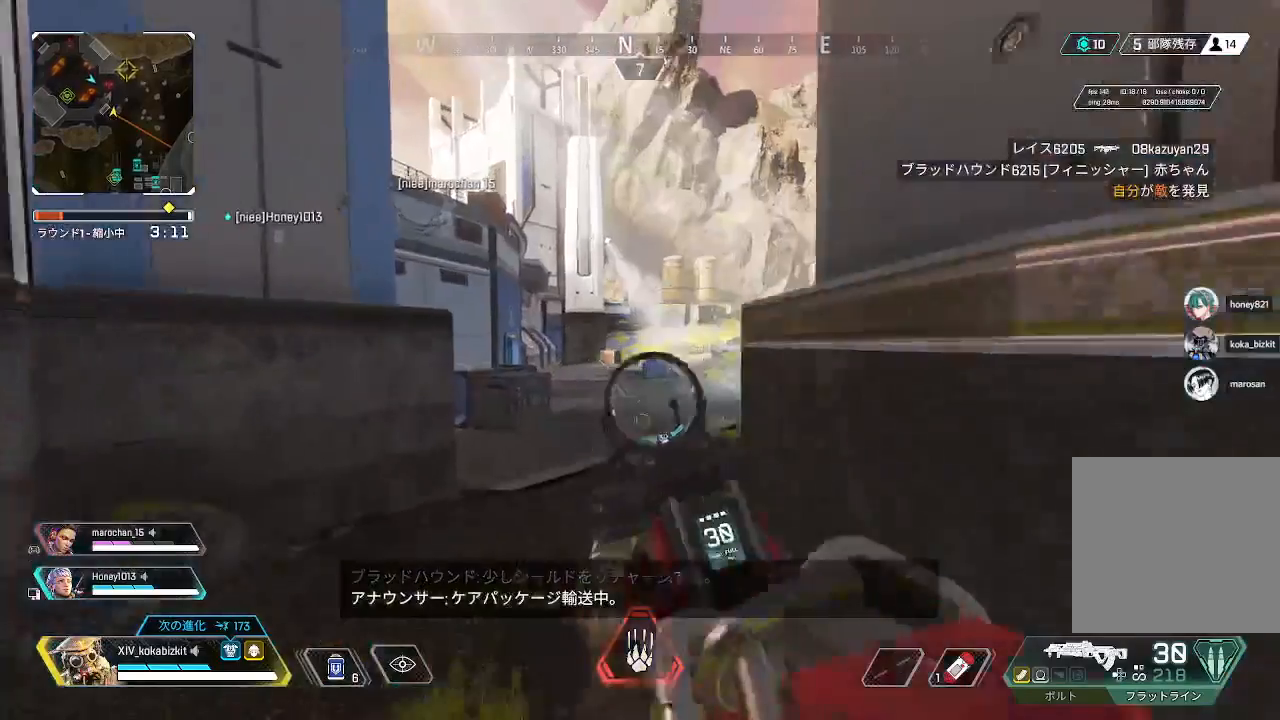
{"dt_ms": 500, "buttons": ["L2"], "left_stick": "center", "right_stick": "center", "events": [[17, "right_stick", "right"], [33, "right_stick", "up-right"], [150, "left_stick", "up-right"], [217, "right_stick", "right"], [267, "left_stick", "center"], [333, "right_stick", "center"]]}
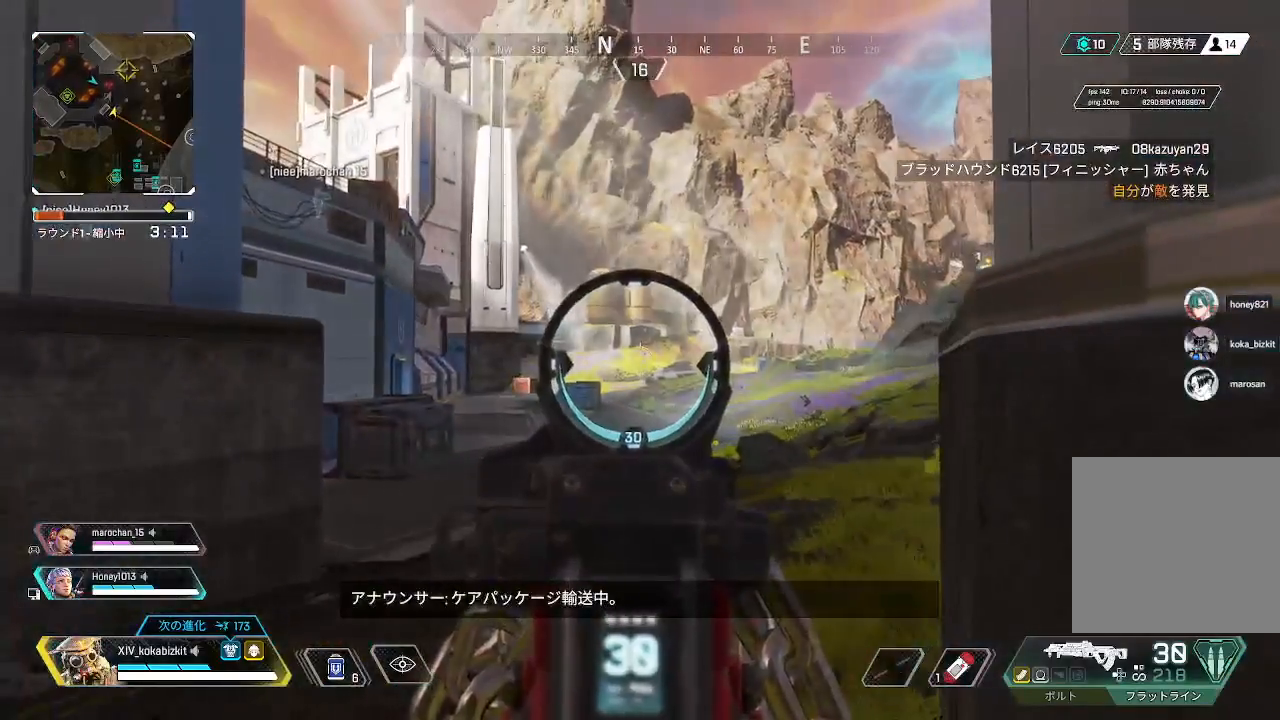
{"dt_ms": 500, "buttons": ["L2"], "left_stick": "down-left", "right_stick": "right", "events": [[200, "left_stick", "right"], [367, "left_stick", "center"], [483, "left_stick", "down-left"], [500, "right_stick", "right"]]}
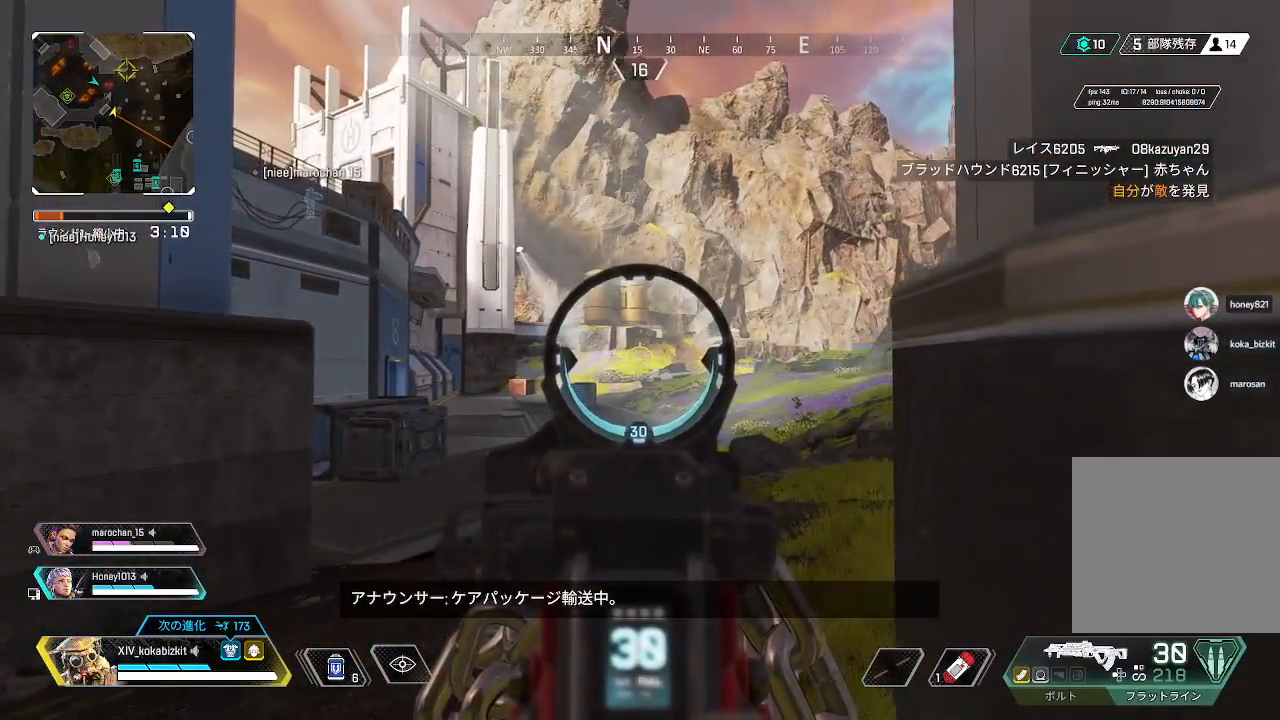
{"dt_ms": 500, "buttons": ["L2"], "left_stick": "down-right", "right_stick": "center", "events": [[167, "right_stick", "center"], [183, "left_stick", "down"], [283, "left_stick", "down-right"]]}
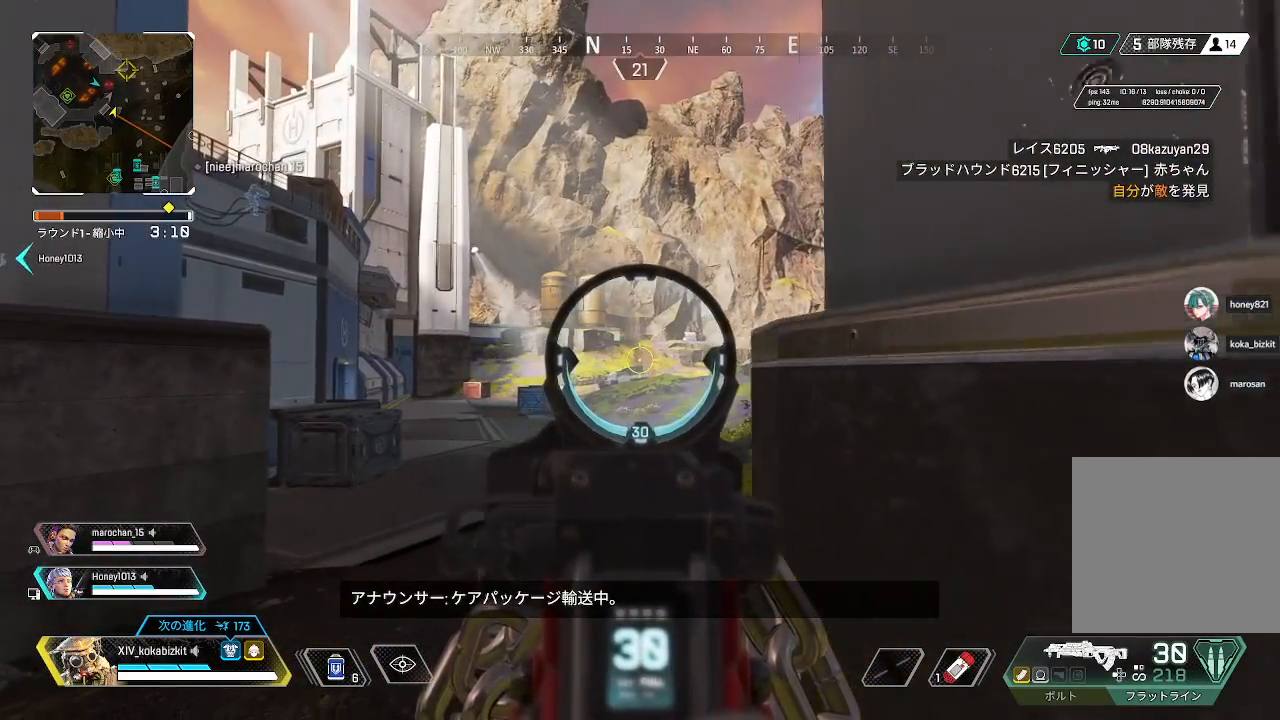
{"dt_ms": 500, "buttons": ["L2"], "left_stick": "right", "right_stick": "center", "events": [[150, "left_stick", "center"], [217, "left_stick", "down-left"], [367, "left_stick", "right"]]}
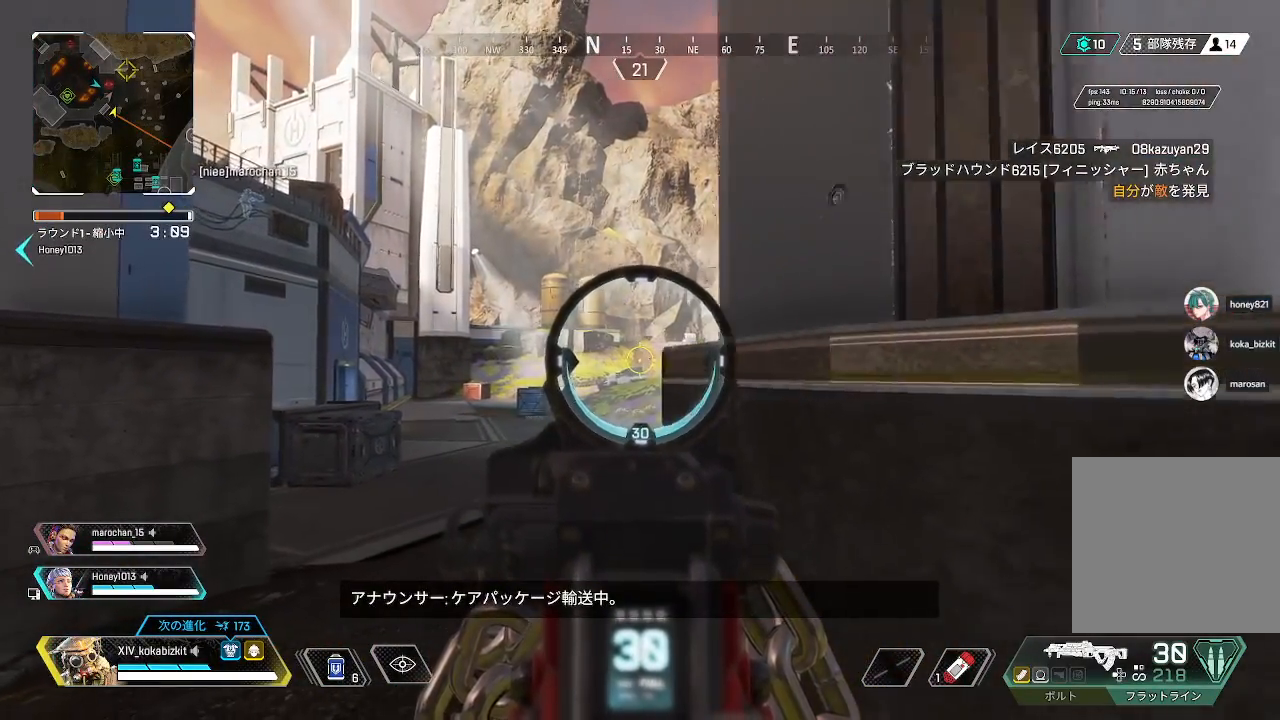
{"dt_ms": 500, "buttons": ["L2"], "left_stick": "left", "right_stick": "up-left", "events": [[83, "left_stick", "center"], [133, "left_stick", "left"], [133, "right_stick", "left"], [233, "right_stick", "up-left"]]}
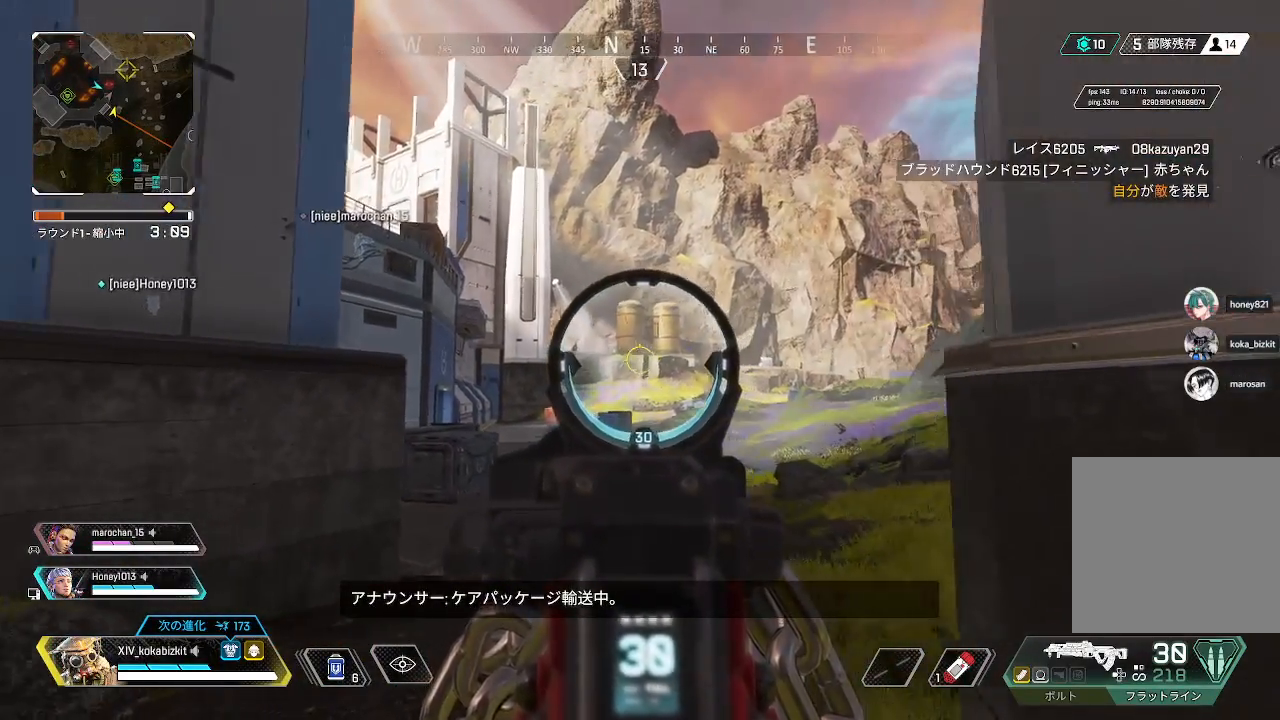
{"dt_ms": 500, "buttons": ["L2"], "left_stick": "up", "right_stick": "center", "events": [[33, "right_stick", "left"], [167, "right_stick", "center"], [217, "left_stick", "up"]]}
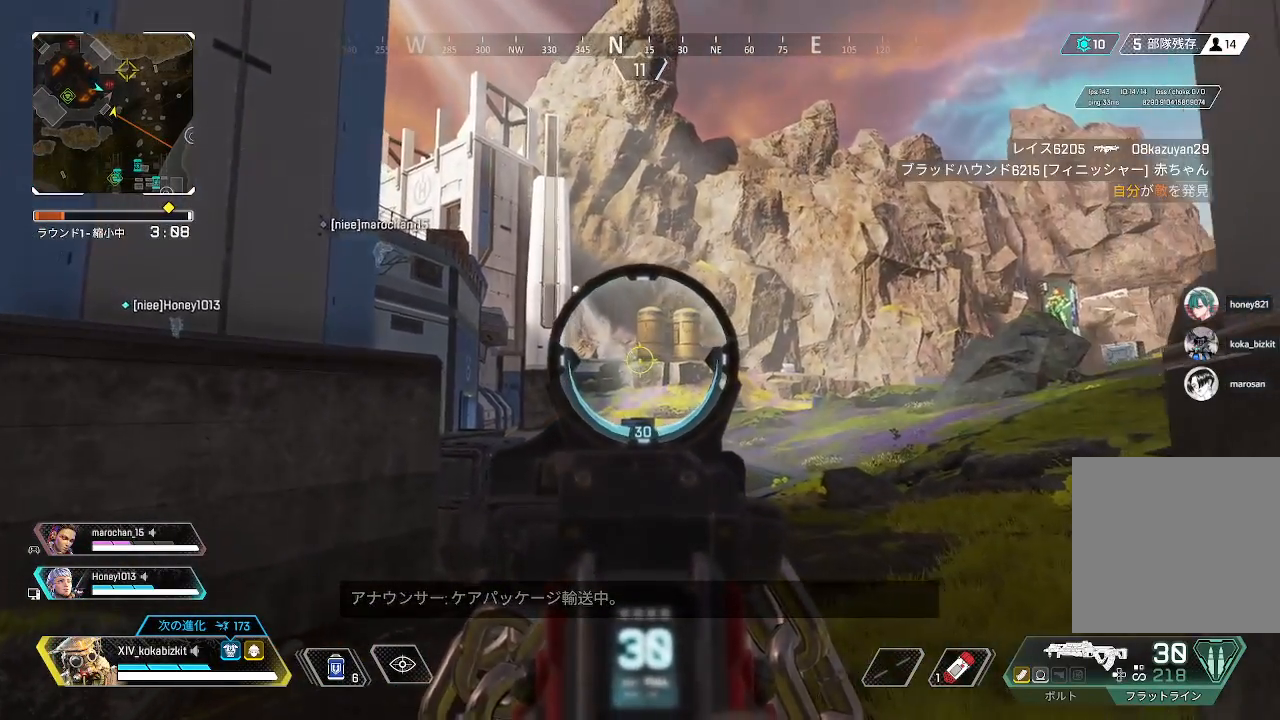
{"dt_ms": 500, "buttons": ["L2"], "left_stick": "center", "right_stick": "center", "events": [[33, "left_stick", "center"], [250, "R1", "down"], [300, "right_stick", "down"], [417, "R1", "up"], [467, "right_stick", "center"]]}
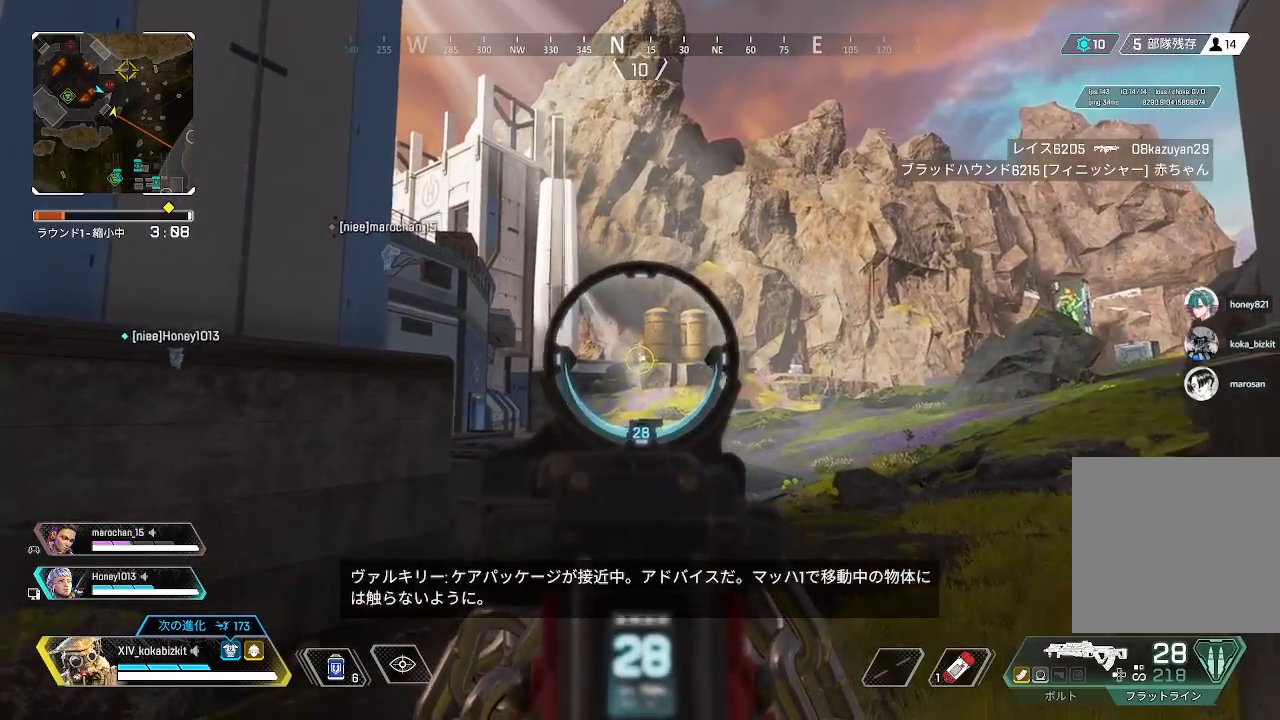
{"dt_ms": 500, "buttons": ["L2", "R1"], "left_stick": "down-left", "right_stick": "down", "events": [[350, "R1", "down"], [433, "left_stick", "down-left"], [467, "right_stick", "down"]]}
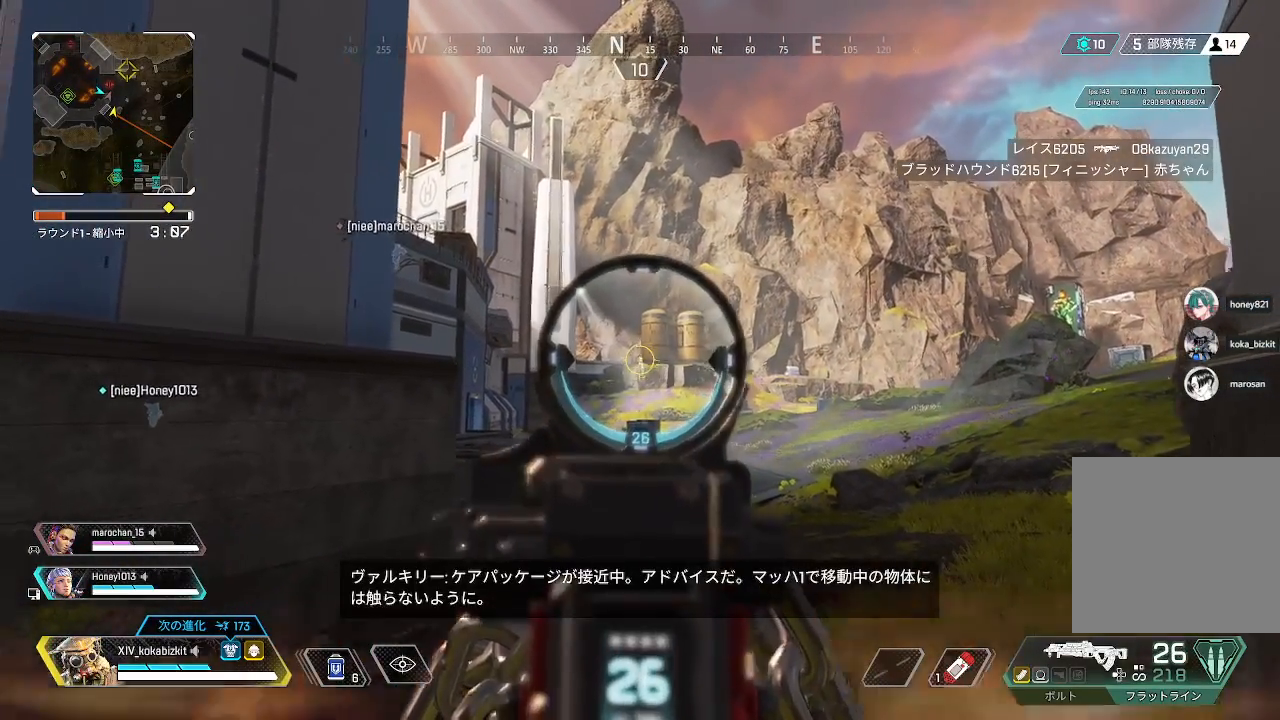
{"dt_ms": 500, "buttons": ["L2"], "left_stick": "down", "right_stick": "up", "events": [[33, "R1", "up"], [100, "right_stick", "center"], [200, "left_stick", "left"], [317, "left_stick", "center"], [317, "right_stick", "up"], [483, "left_stick", "down"]]}
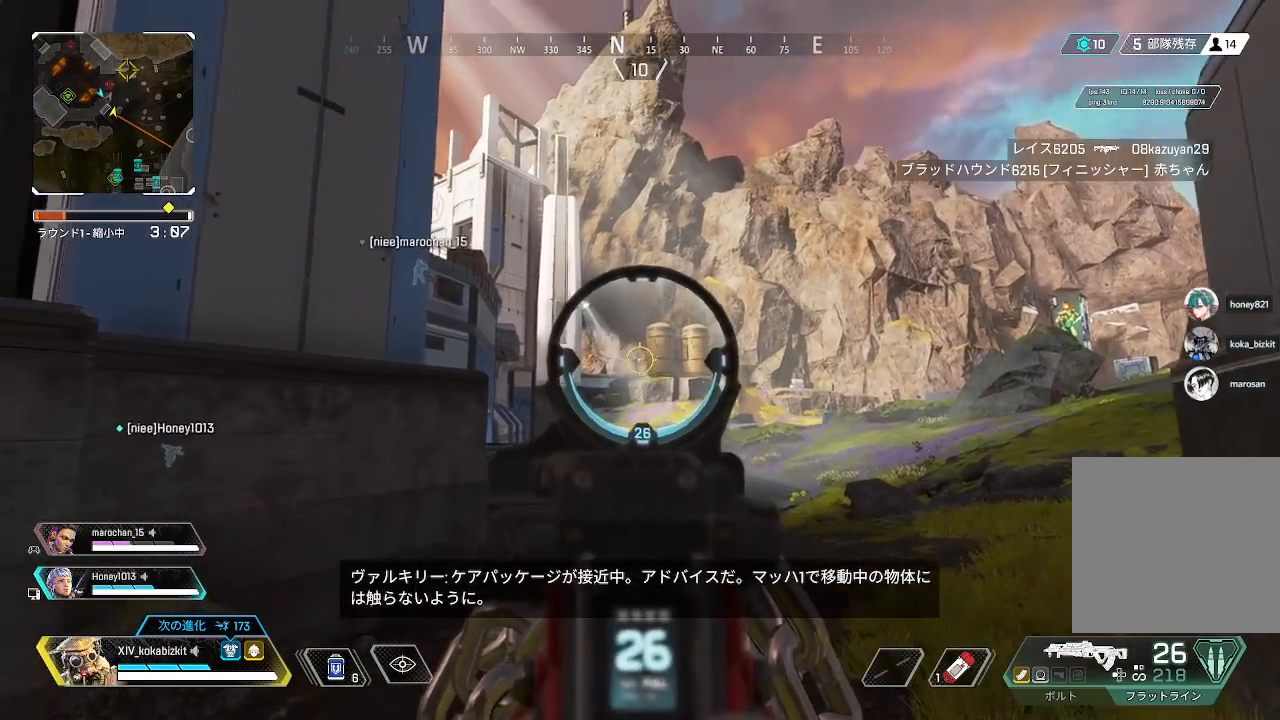
{"dt_ms": 500, "buttons": ["L2"], "left_stick": "down", "right_stick": "center", "events": [[33, "right_stick", "center"], [83, "R1", "down"], [100, "right_stick", "down"], [233, "R1", "up"], [383, "right_stick", "center"]]}
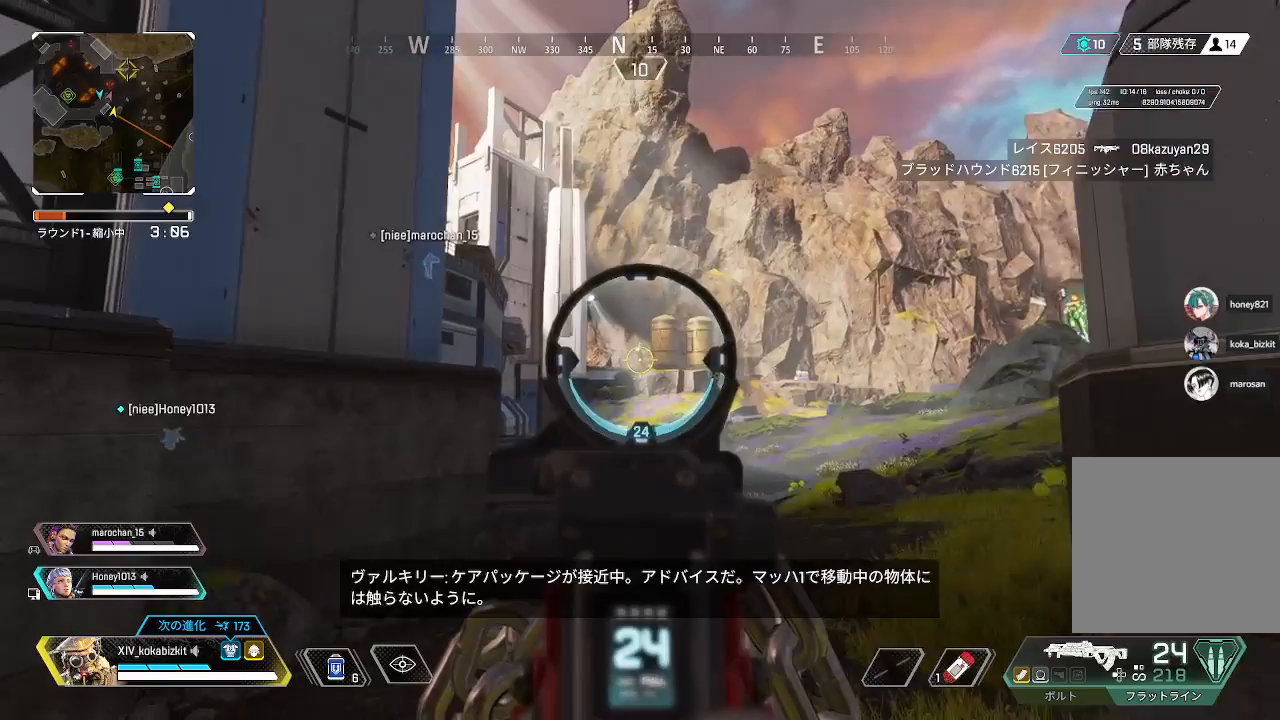
{"dt_ms": 500, "buttons": ["L2", "R1"], "left_stick": "right", "right_stick": "center", "events": [[67, "left_stick", "center"], [417, "R1", "down"], [500, "left_stick", "right"]]}
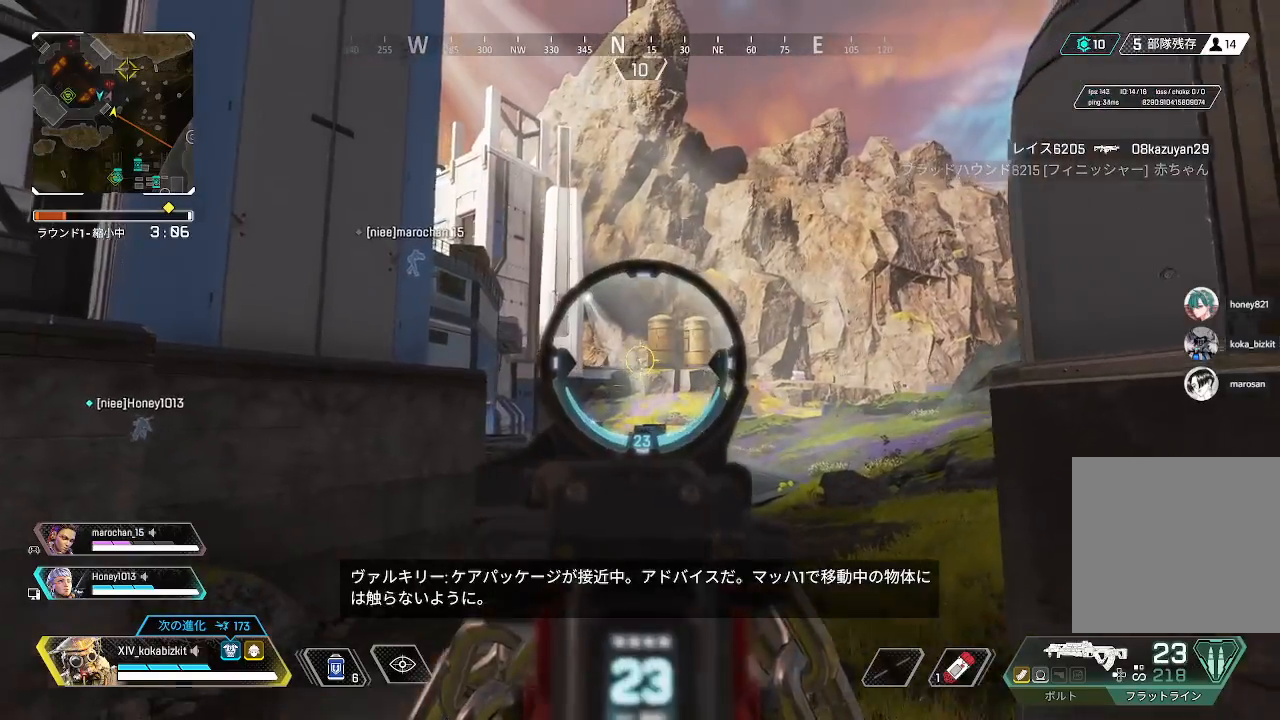
{"dt_ms": 500, "buttons": [], "left_stick": "right", "right_stick": "center", "events": [[50, "R1", "up"], [183, "R2", "down"], [217, "L2", "up"], [283, "R2", "up"], [367, "R2", "down"], [483, "R2", "up"]]}
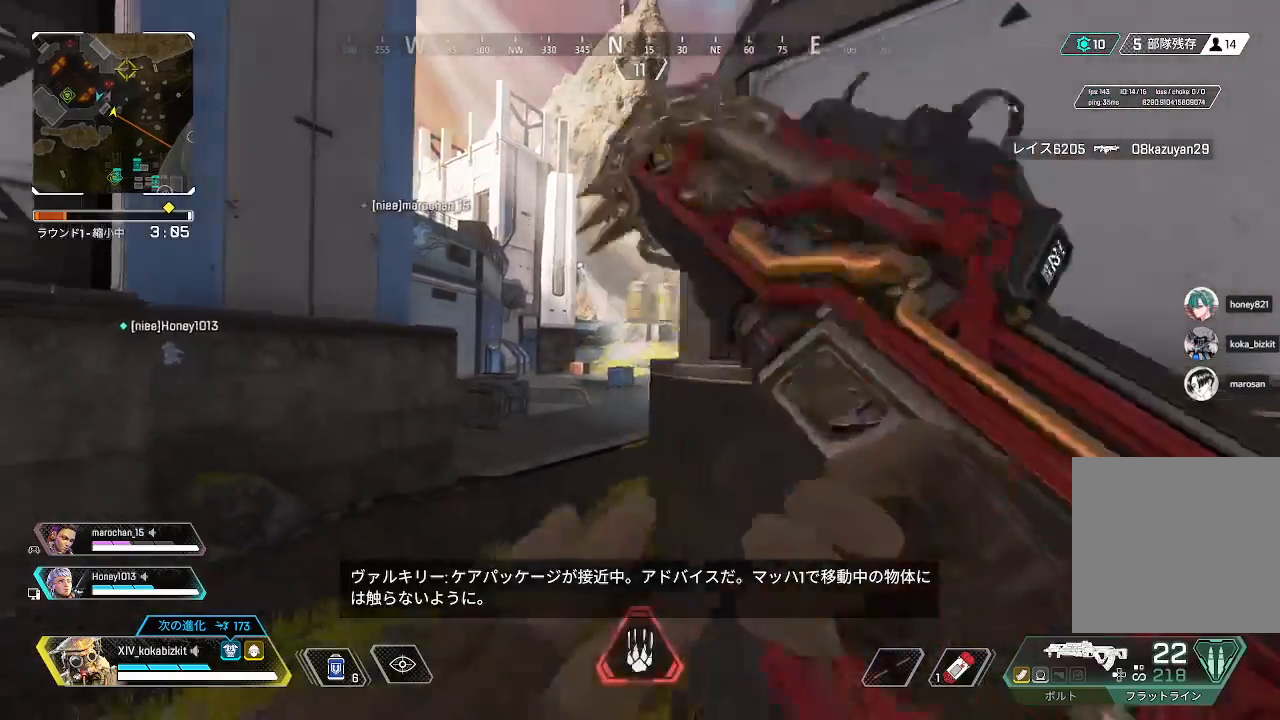
{"dt_ms": 500, "buttons": [], "left_stick": "center", "right_stick": "center", "events": [[417, "left_stick", "center"]]}
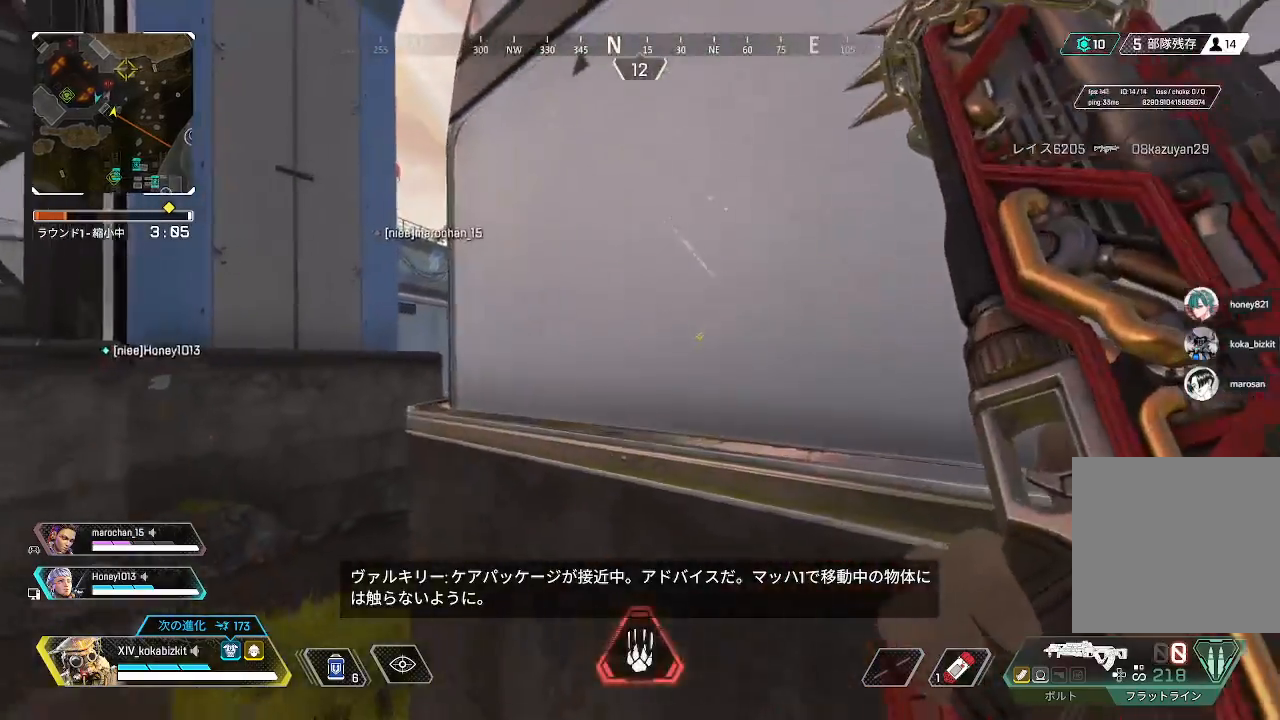
{"dt_ms": 500, "buttons": [], "left_stick": "up-left", "right_stick": "center", "events": [[183, "right_stick", "down-left"], [283, "left_stick", "up-left"], [467, "right_stick", "center"]]}
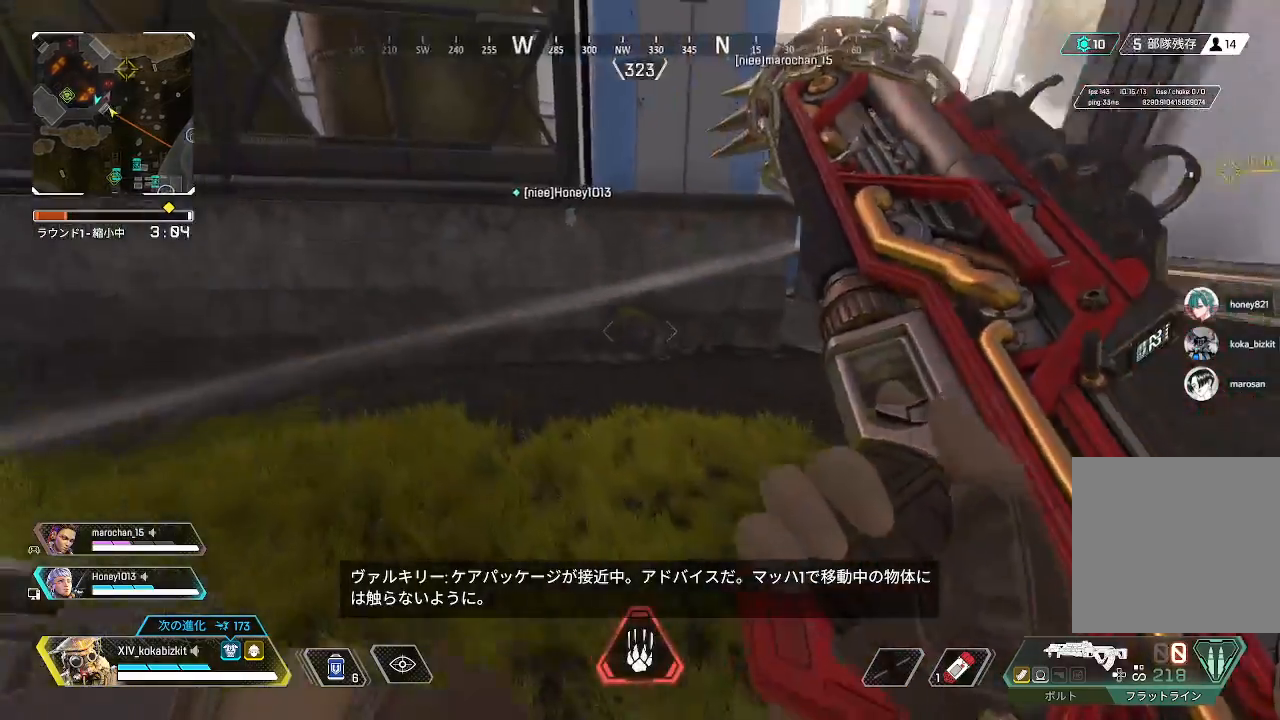
{"dt_ms": 500, "buttons": [], "left_stick": "up", "right_stick": "down-left", "events": [[100, "right_stick", "left"], [350, "right_stick", "down-left"], [400, "left_stick", "up"]]}